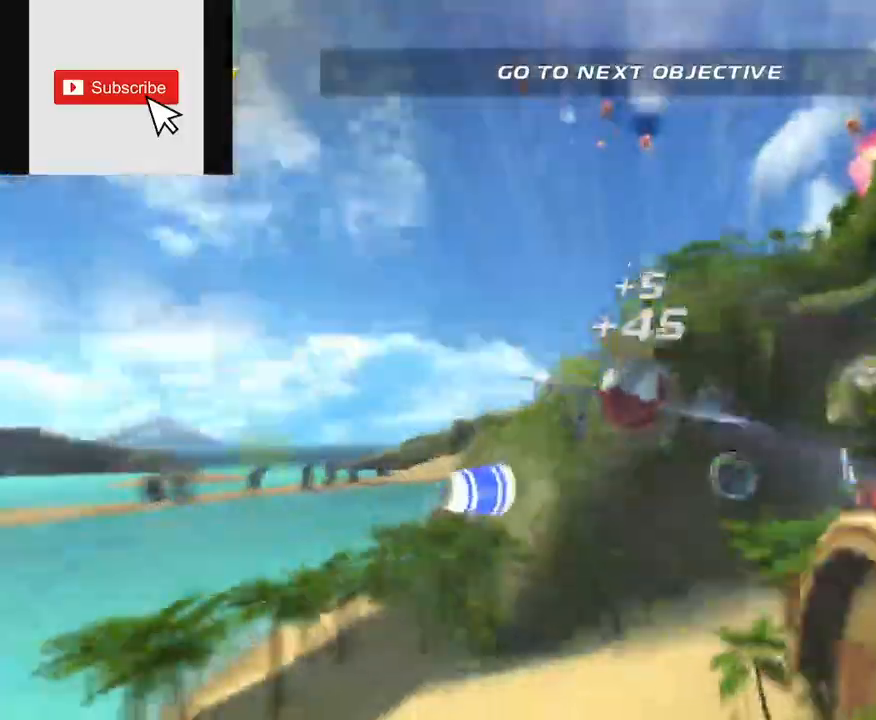
Gameplay with a controller (Xbox layout); each line is a JSON object with the inputs held at the frame after it. "events" lists button and stick changes between this image and that frame as [ms after this image, input, new state], when the widget could be followed in between. Not read: L3 R3.
{"buttons": ["R2"], "left_stick": "center", "right_stick": "right"}
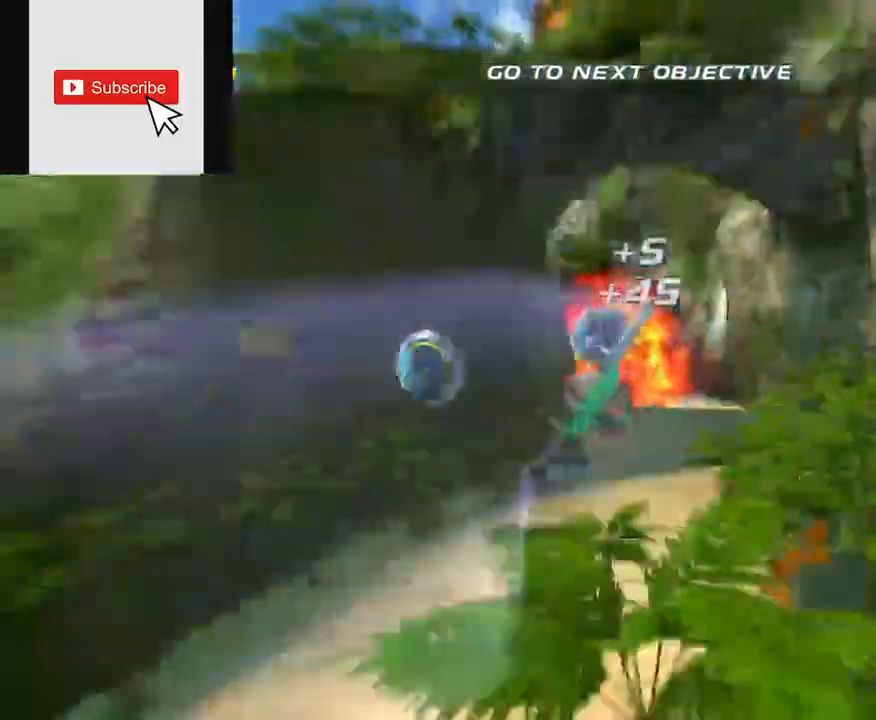
{"buttons": ["R2"], "left_stick": "left", "right_stick": "right"}
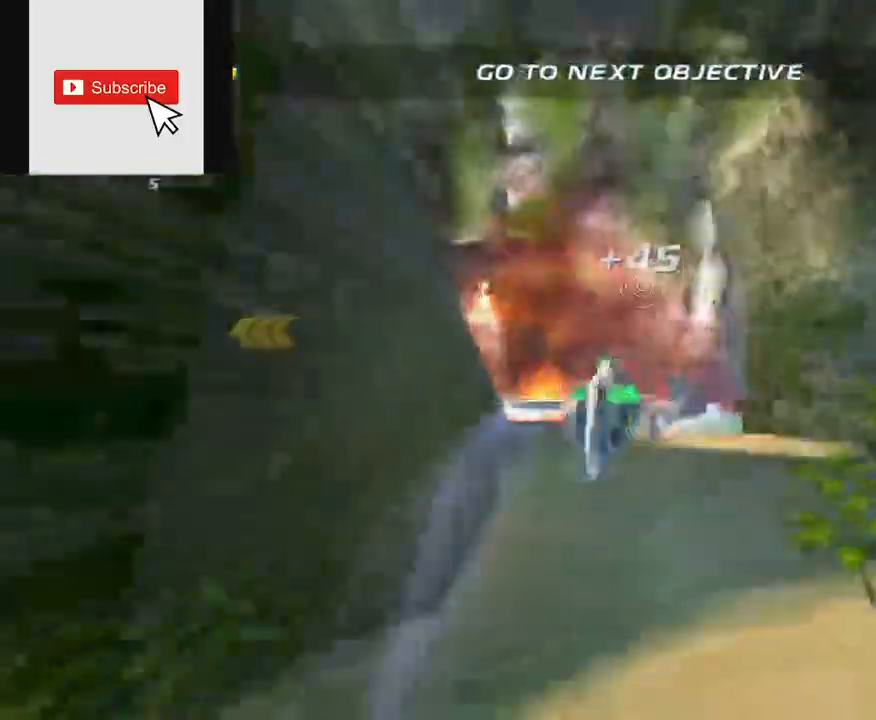
{"buttons": ["R2"], "left_stick": "up-left", "right_stick": "center", "events": [[100, "right_stick", "center"], [367, "left_stick", "up-left"]]}
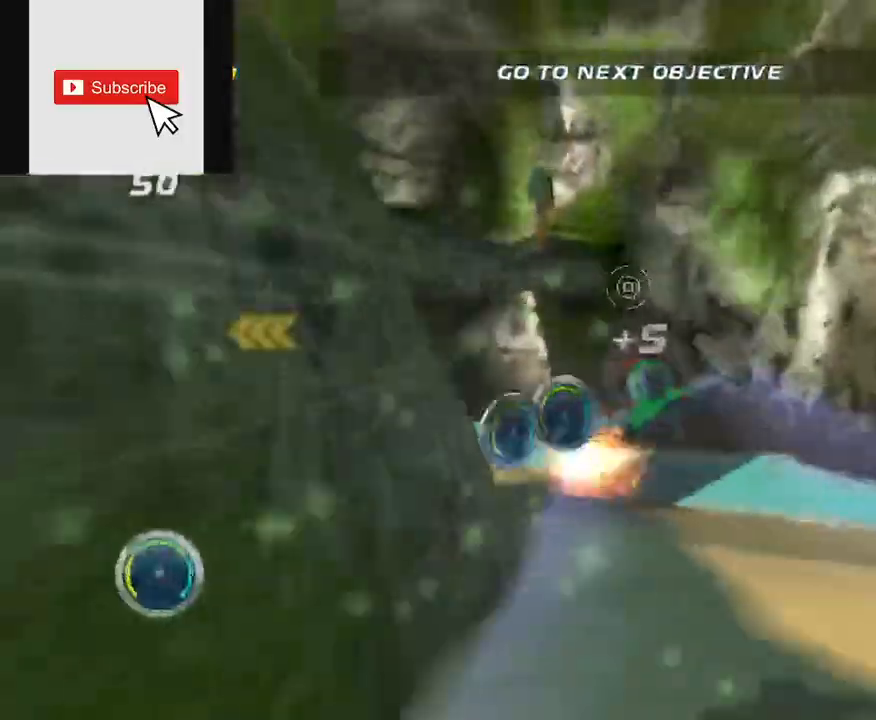
{"buttons": ["R2"], "left_stick": "center", "right_stick": "center"}
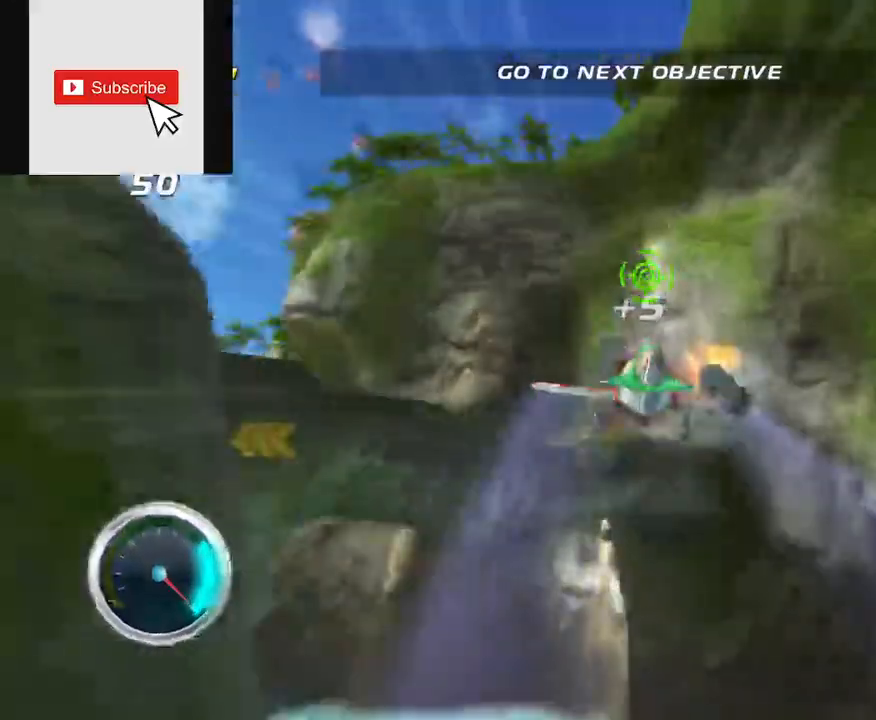
{"buttons": ["R2"], "left_stick": "center", "right_stick": "center", "events": [[200, "A", "down"], [300, "A", "up"]]}
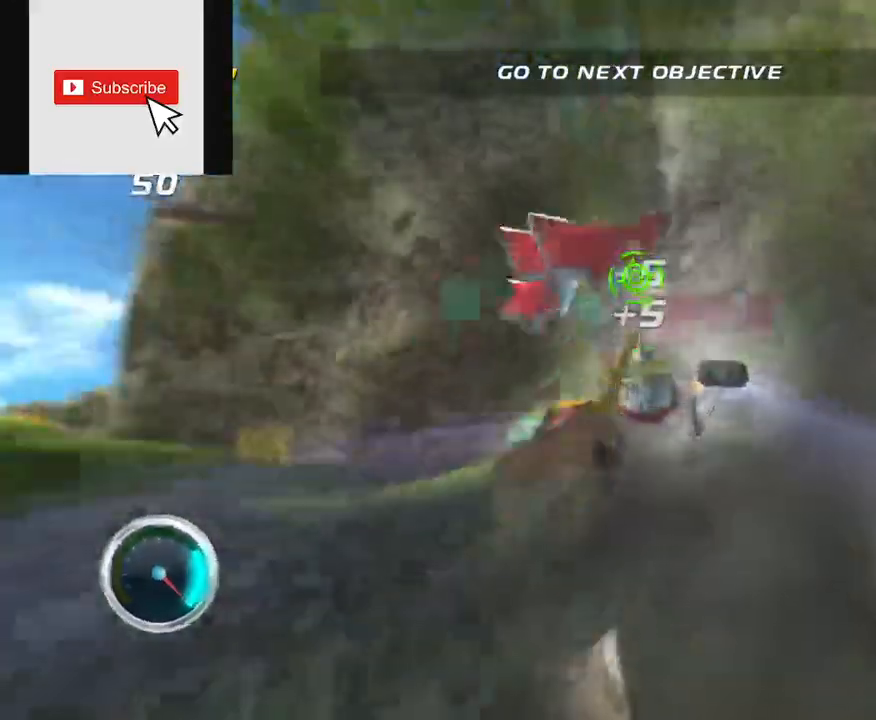
{"buttons": ["B"], "left_stick": "center", "right_stick": "center", "events": [[67, "R2", "up"], [134, "B", "down"]]}